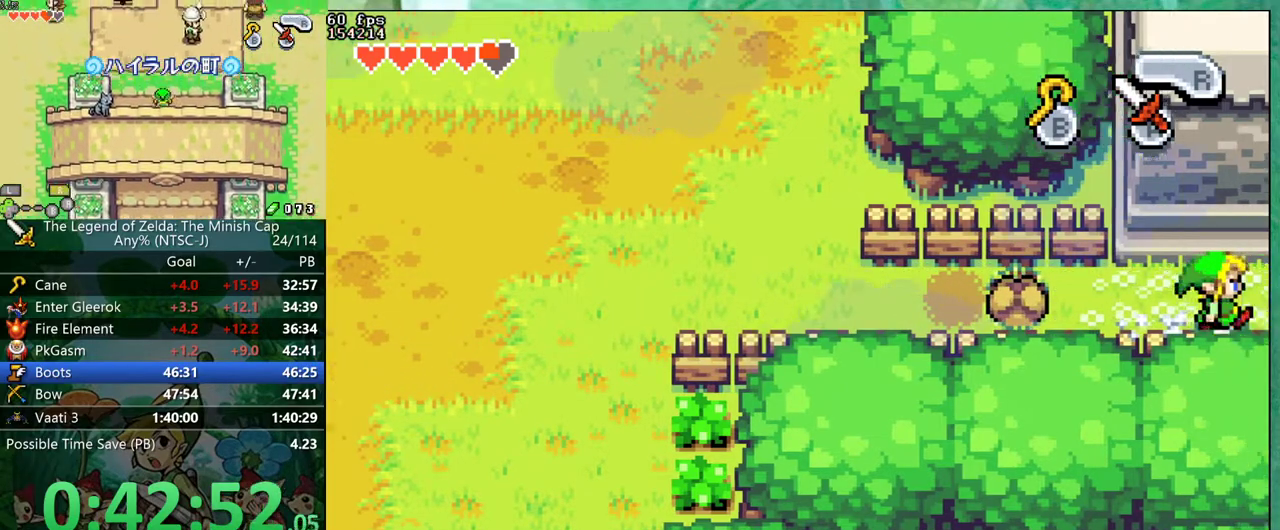
Gameplay with a controller (Nintendo layout); each line is a JSON object with the inputs held at the frame after it. "events" lists button and stick changes between this image and that frame as [ms after this image, input, new state], when the widget could be followed in between. Not read: L3 R3.
{"buttons": ["DPAD_RIGHT"], "events": [[350, "DPAD_RIGHT", "down"]]}
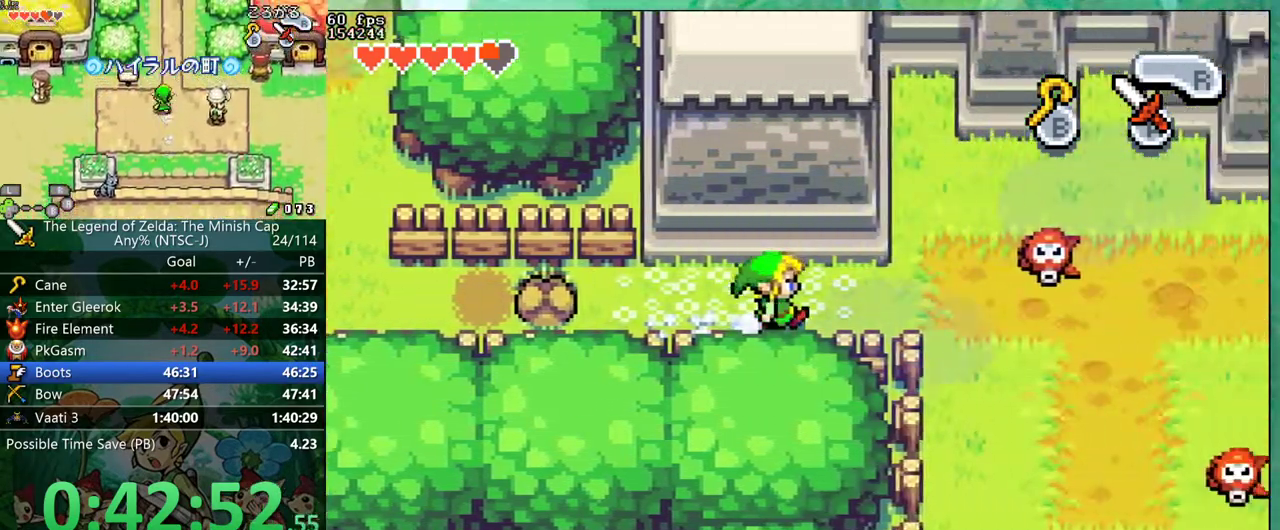
{"buttons": ["DPAD_RIGHT"], "events": []}
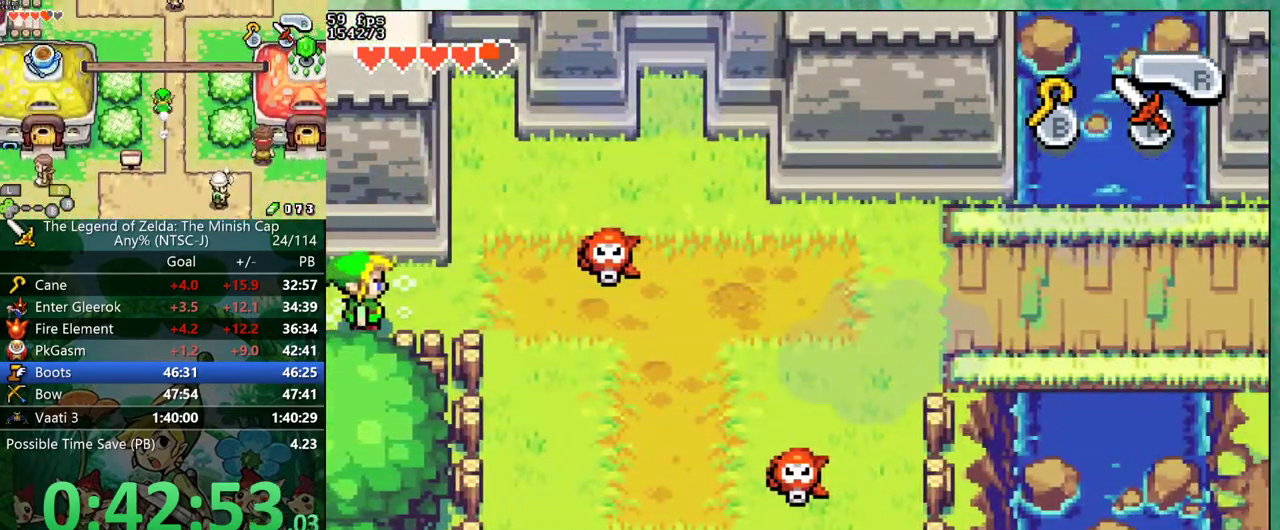
{"buttons": ["DPAD_DOWN", "DPAD_RIGHT"]}
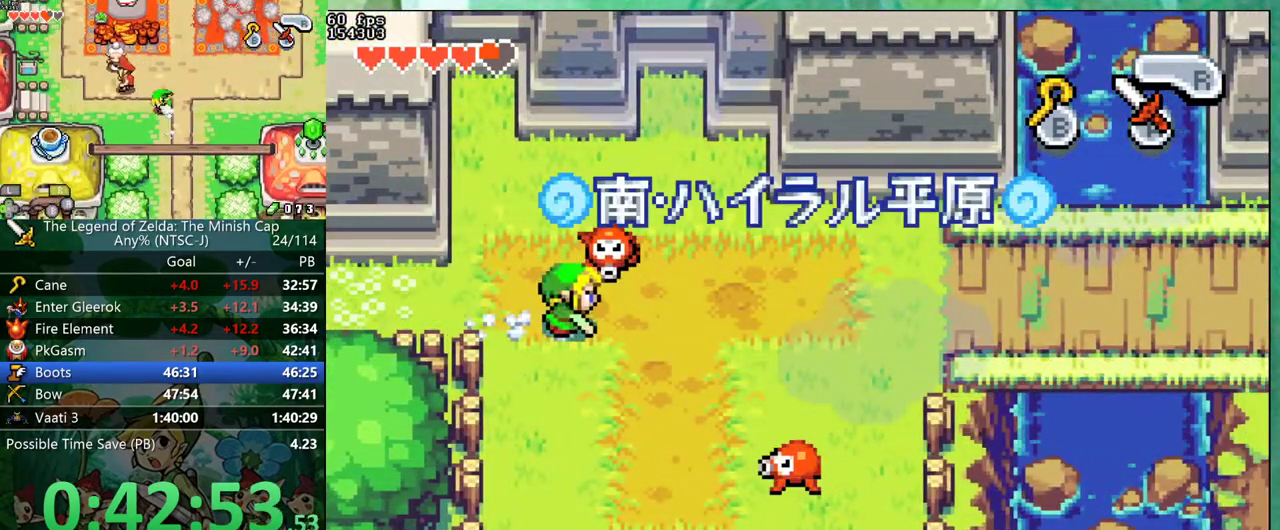
{"buttons": ["DPAD_UP", "DPAD_RIGHT"]}
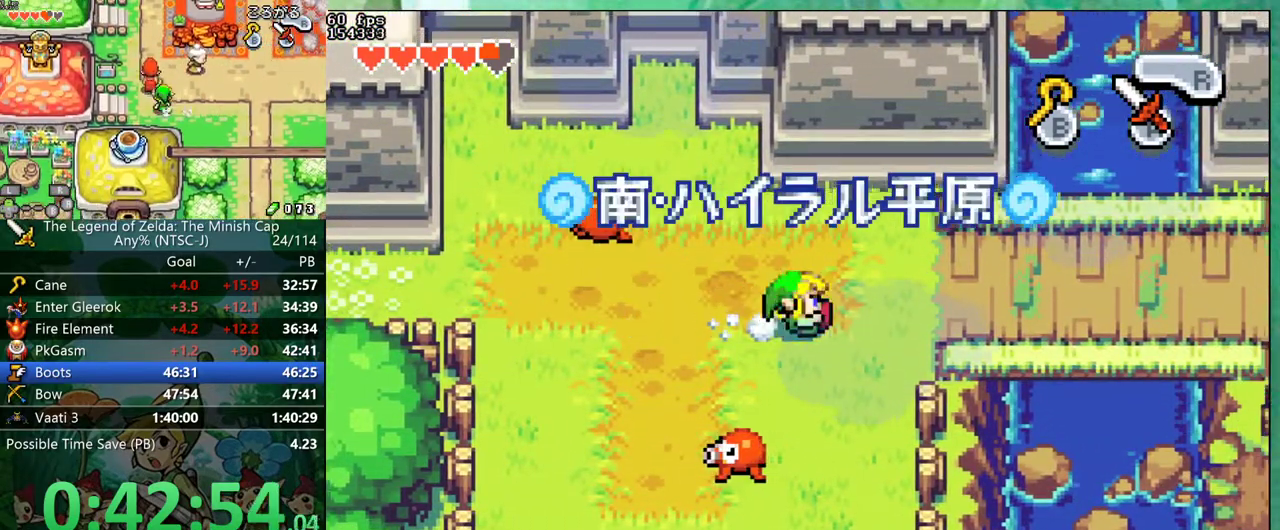
{"buttons": ["DPAD_UP", "DPAD_RIGHT"], "events": [[150, "R1", "down"], [233, "R1", "up"]]}
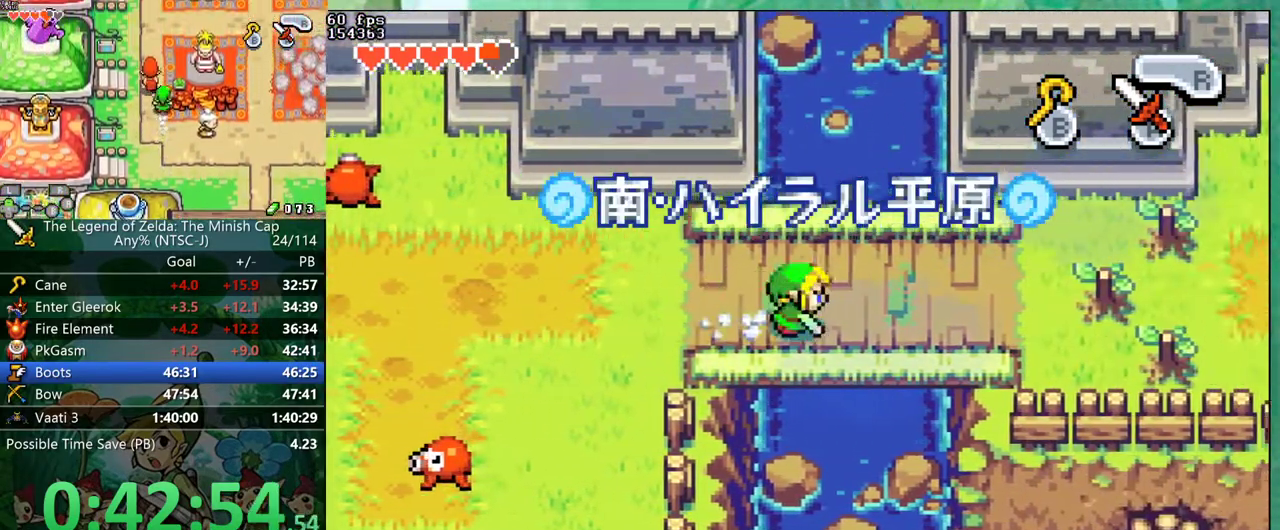
{"buttons": ["DPAD_RIGHT"]}
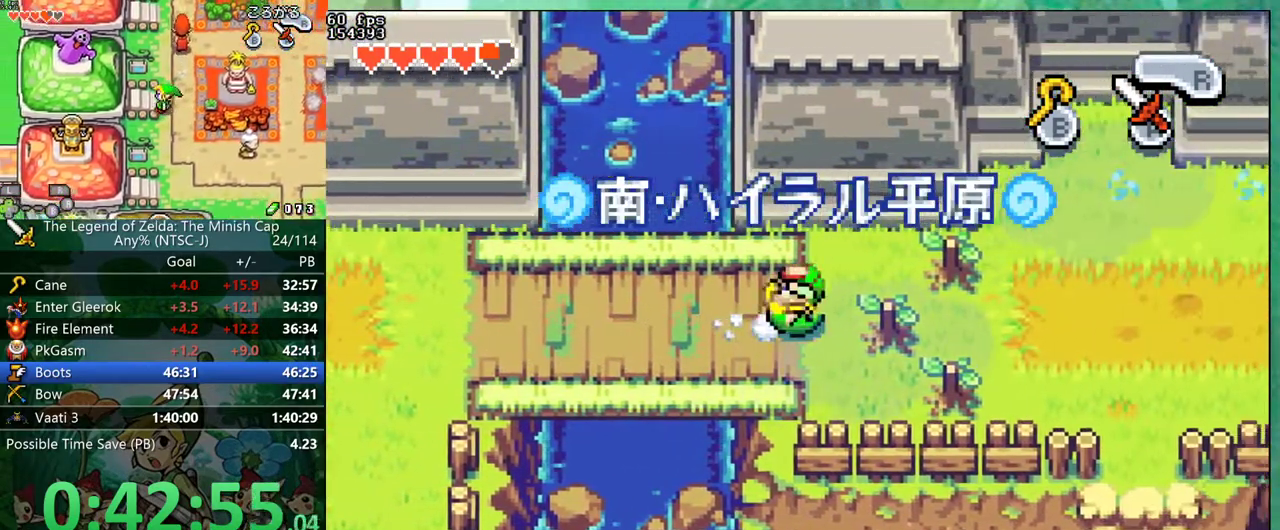
{"buttons": ["DPAD_RIGHT"], "events": [[217, "A", "down"], [317, "A", "up"]]}
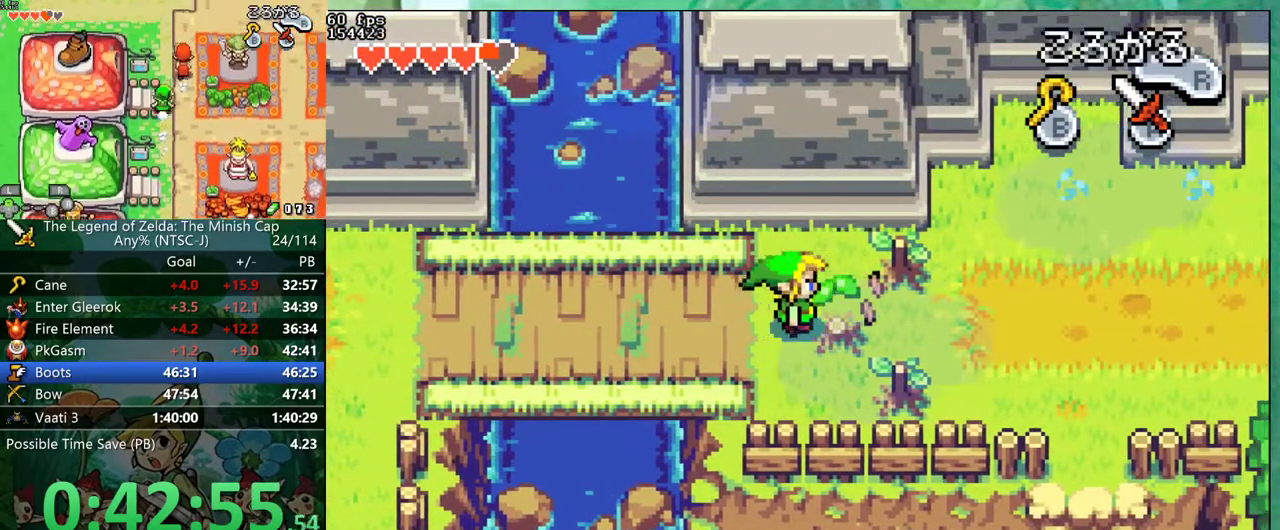
{"buttons": ["DPAD_RIGHT"], "events": [[67, "R1", "down"], [167, "R1", "up"]]}
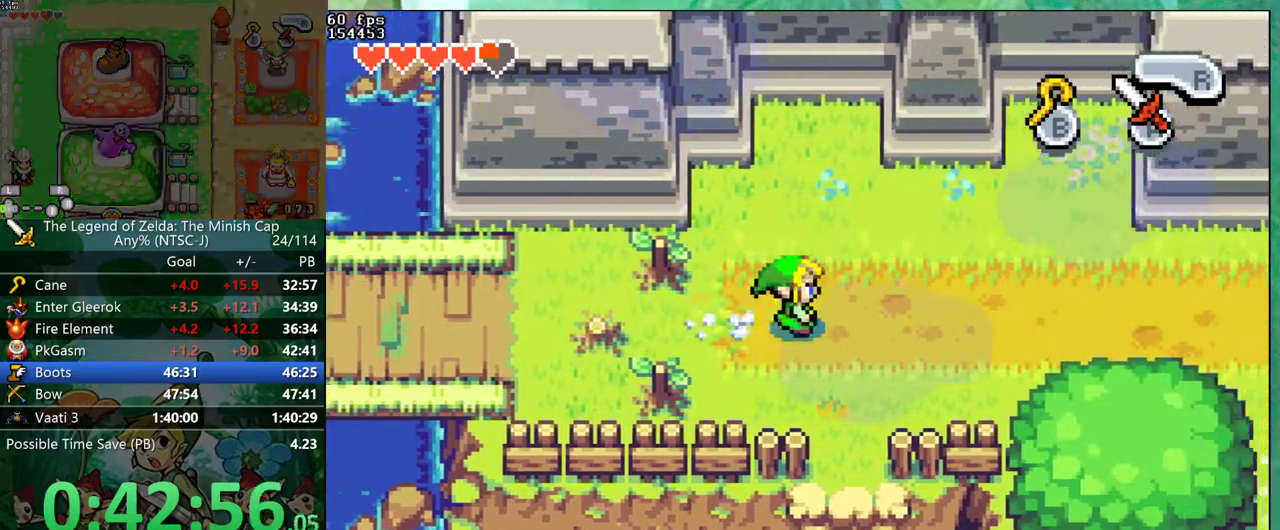
{"buttons": ["DPAD_RIGHT"], "events": [[50, "R1", "down"], [133, "R1", "up"]]}
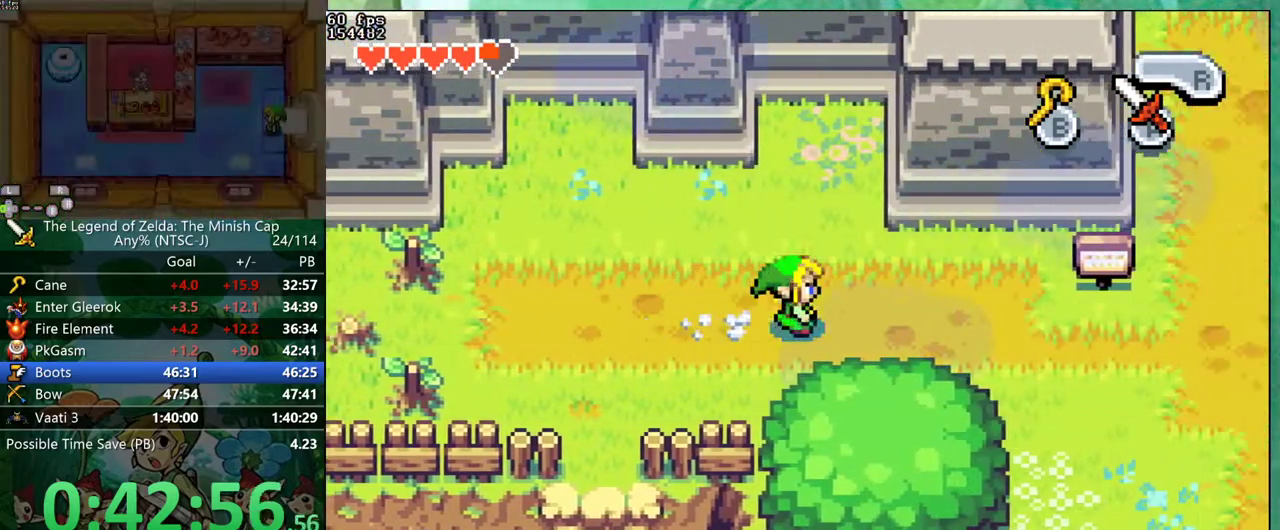
{"buttons": ["DPAD_RIGHT"], "events": [[50, "R1", "down"], [167, "R1", "up"]]}
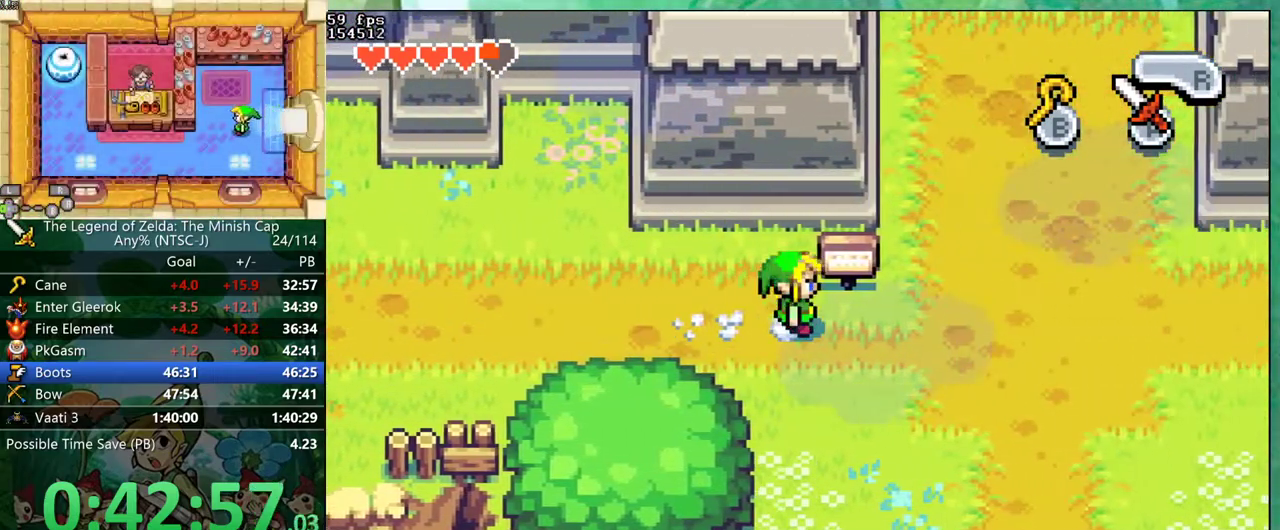
{"buttons": ["DPAD_UP"]}
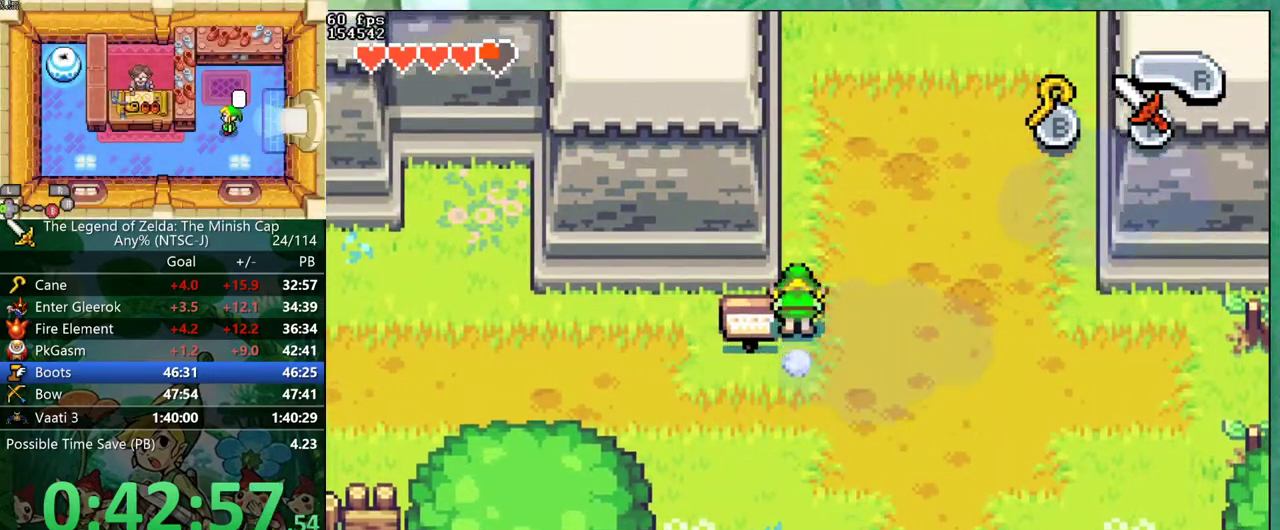
{"buttons": ["DPAD_UP"], "events": [[367, "R1", "down"], [467, "R1", "up"]]}
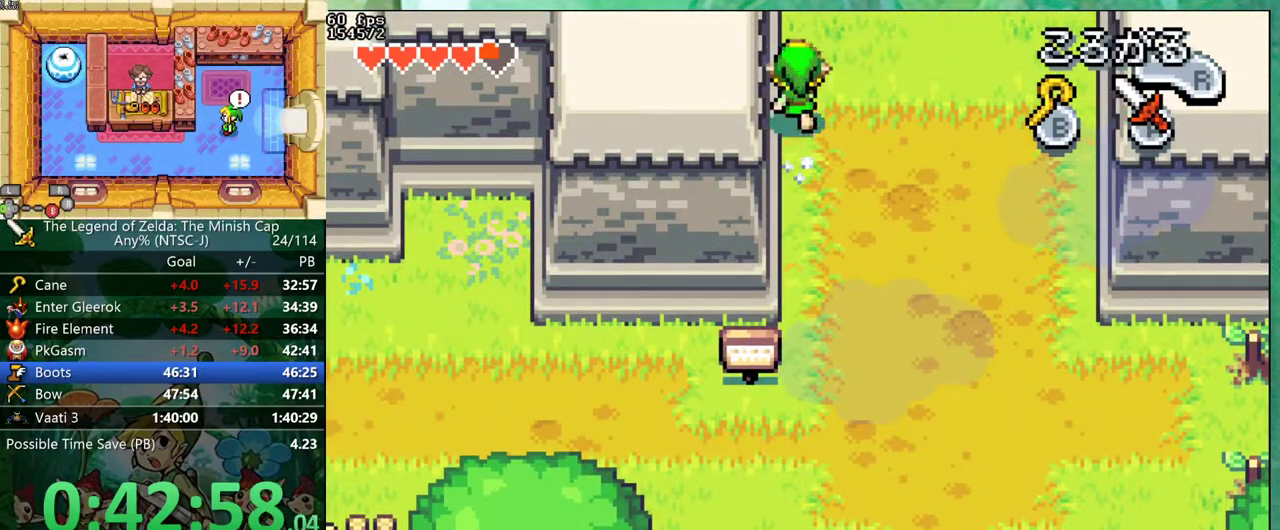
{"buttons": ["DPAD_UP"], "events": []}
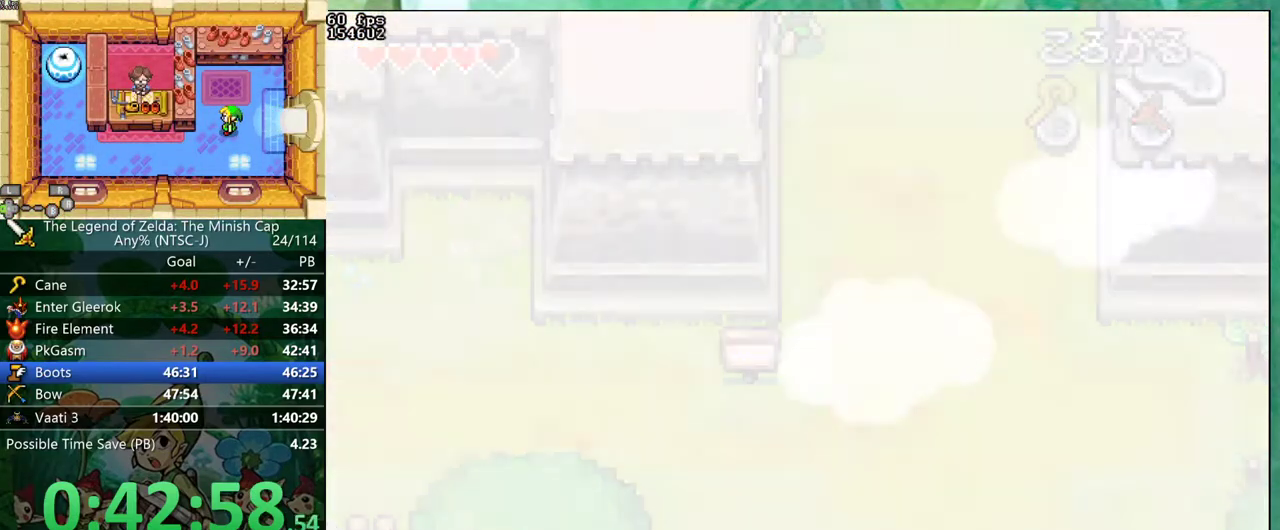
{"buttons": ["DPAD_UP"], "events": []}
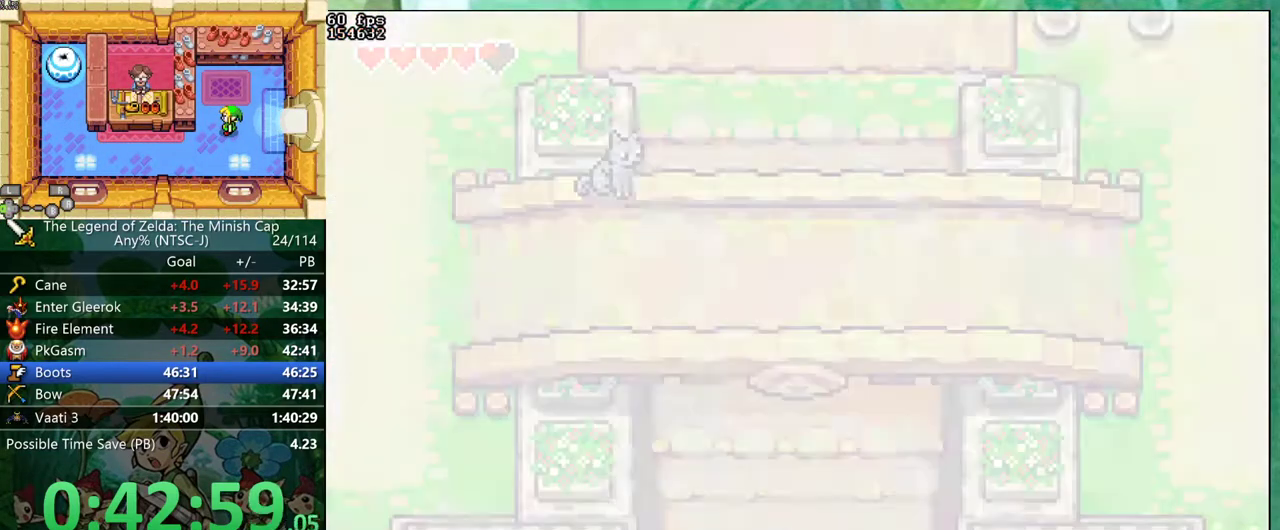
{"buttons": ["DPAD_UP", "DPAD_LEFT"]}
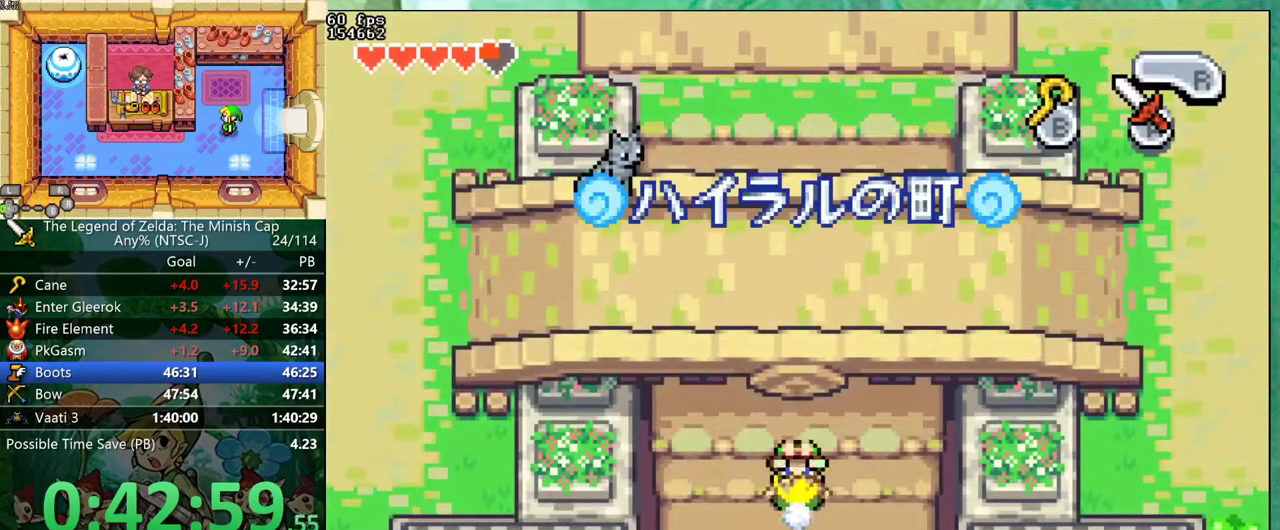
{"buttons": ["DPAD_UP", "DPAD_LEFT"], "events": [[250, "R1", "down"], [350, "R1", "up"]]}
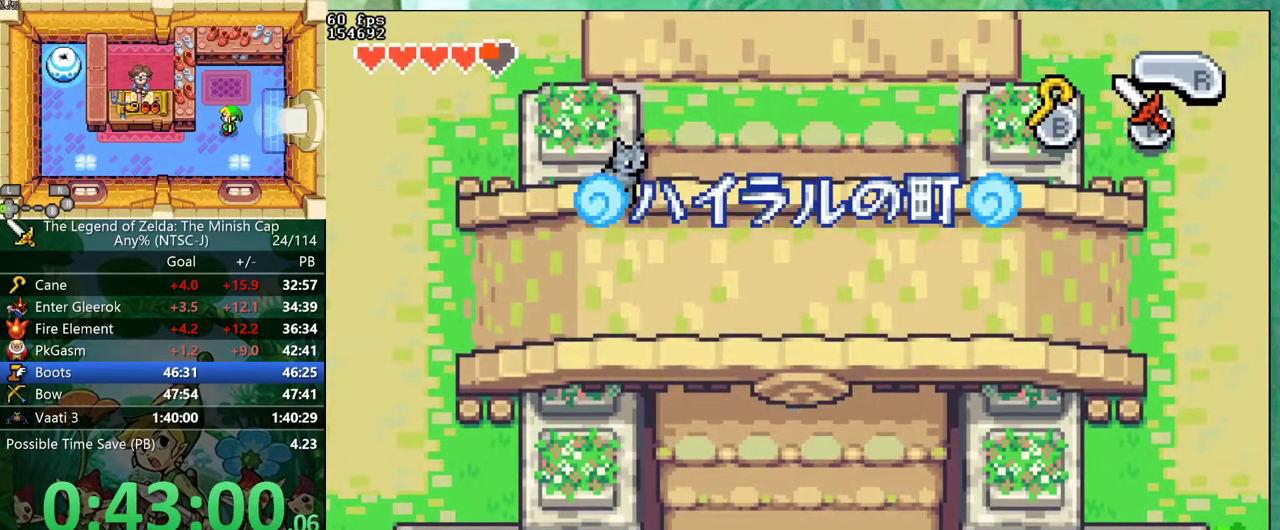
{"buttons": ["DPAD_UP", "DPAD_LEFT"], "events": [[233, "R1", "down"], [333, "R1", "up"]]}
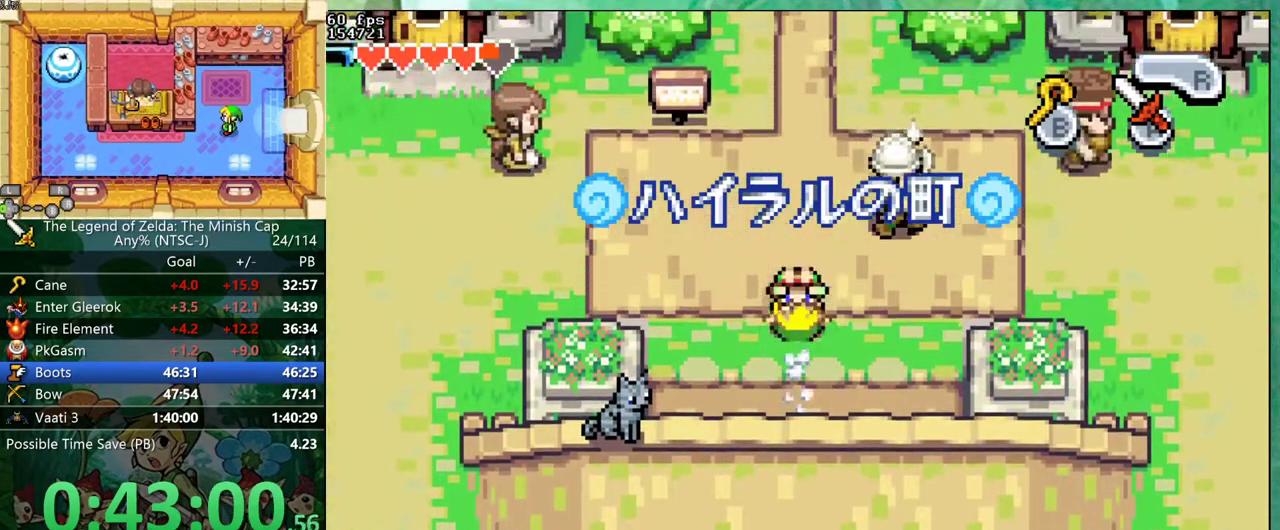
{"buttons": ["DPAD_UP", "DPAD_LEFT"], "events": [[233, "R1", "down"], [317, "R1", "up"]]}
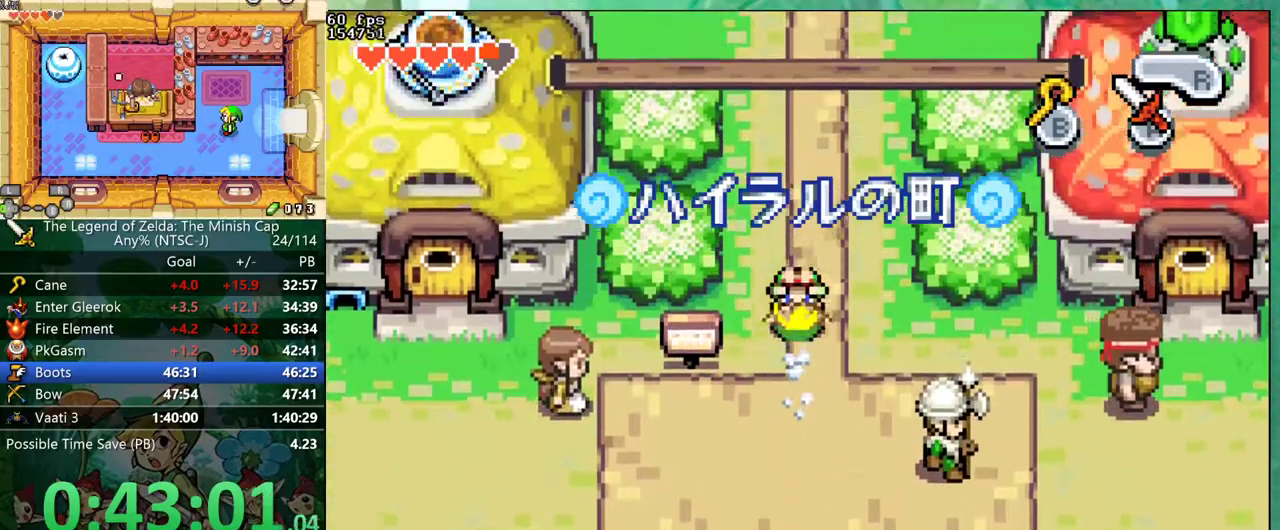
{"buttons": ["DPAD_UP", "DPAD_LEFT"], "events": [[300, "R1", "down"], [367, "R1", "up"]]}
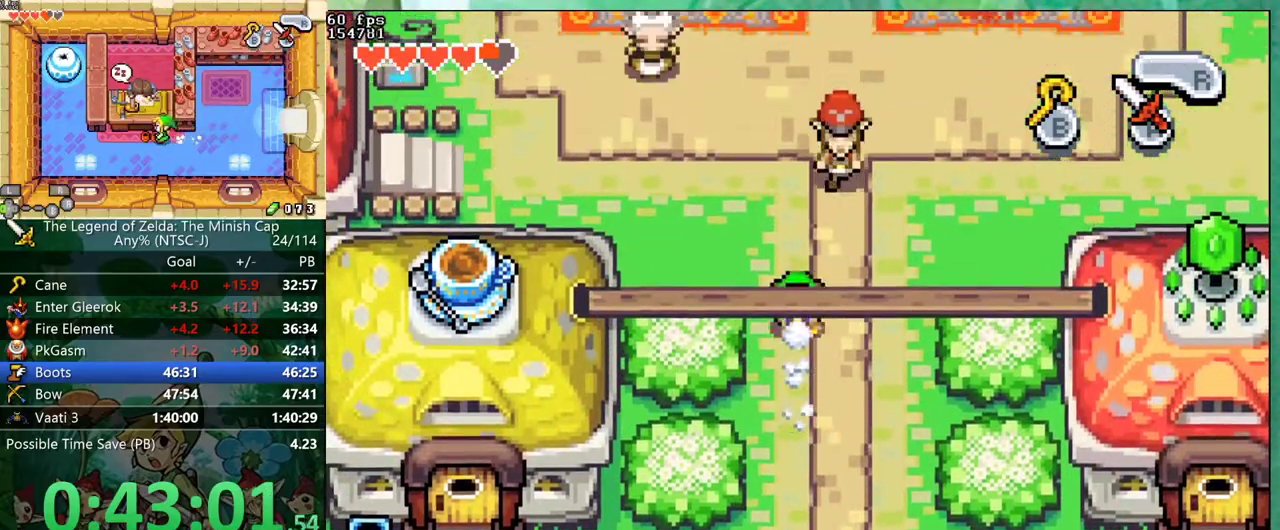
{"buttons": ["DPAD_LEFT"]}
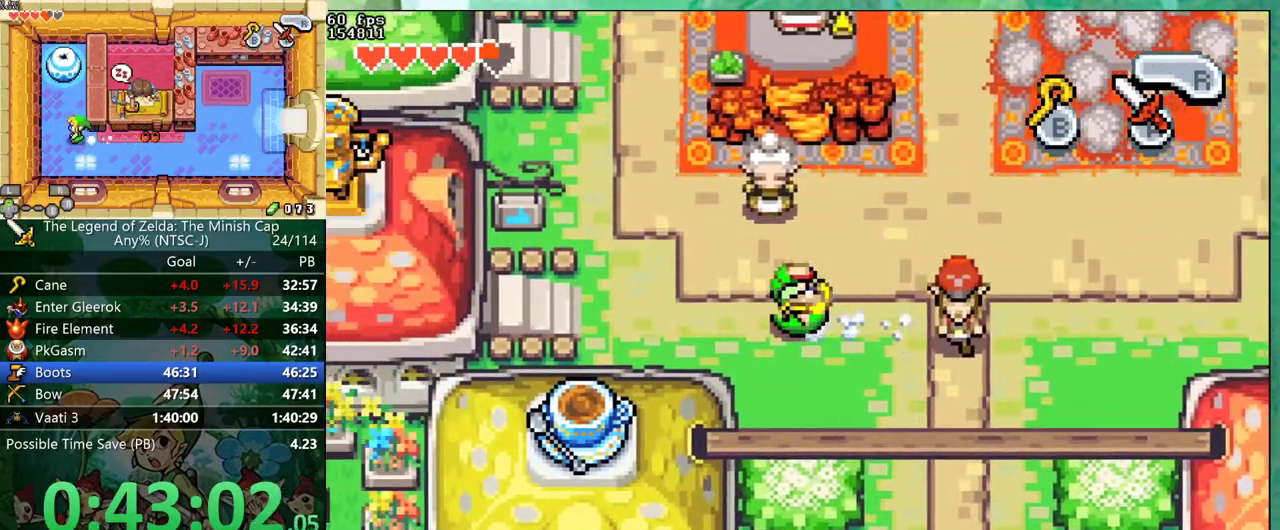
{"buttons": ["DPAD_UP", "DPAD_LEFT"]}
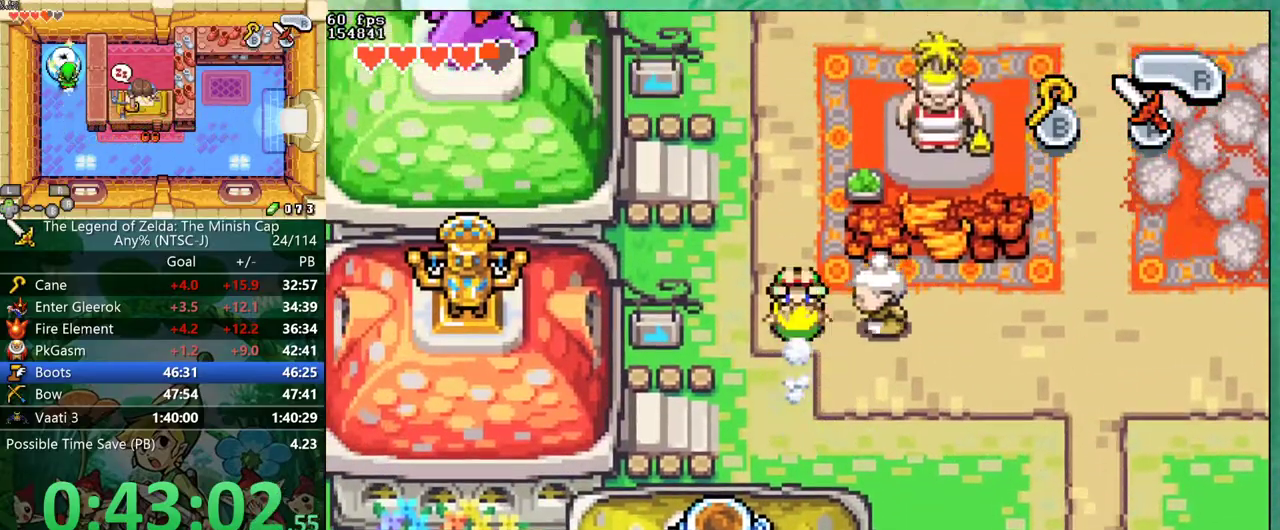
{"buttons": ["DPAD_UP", "DPAD_LEFT"], "events": [[267, "R1", "down"], [333, "R1", "up"]]}
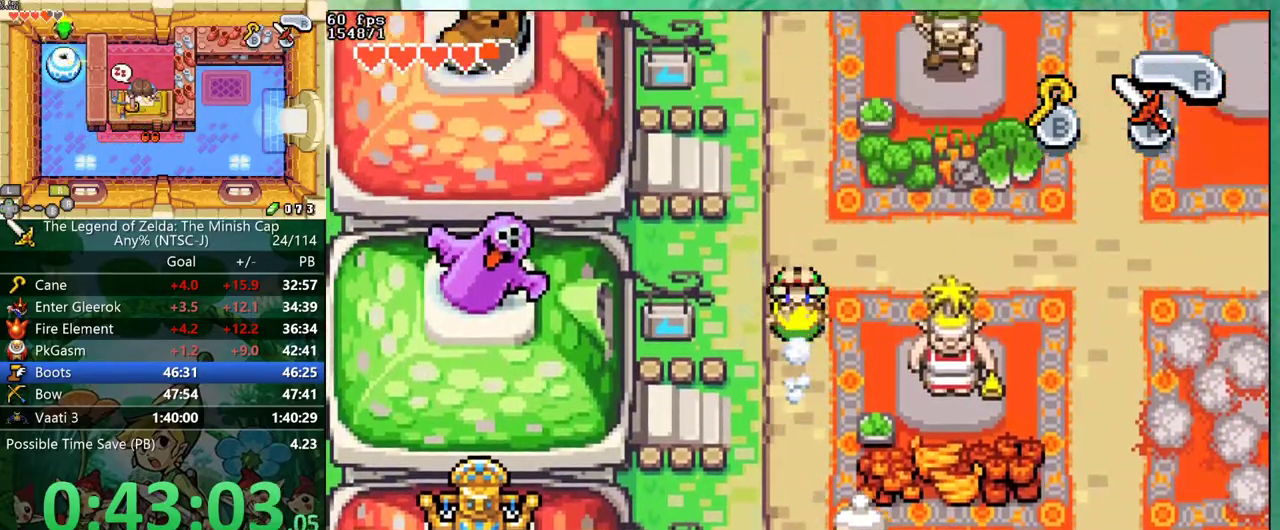
{"buttons": ["DPAD_LEFT"]}